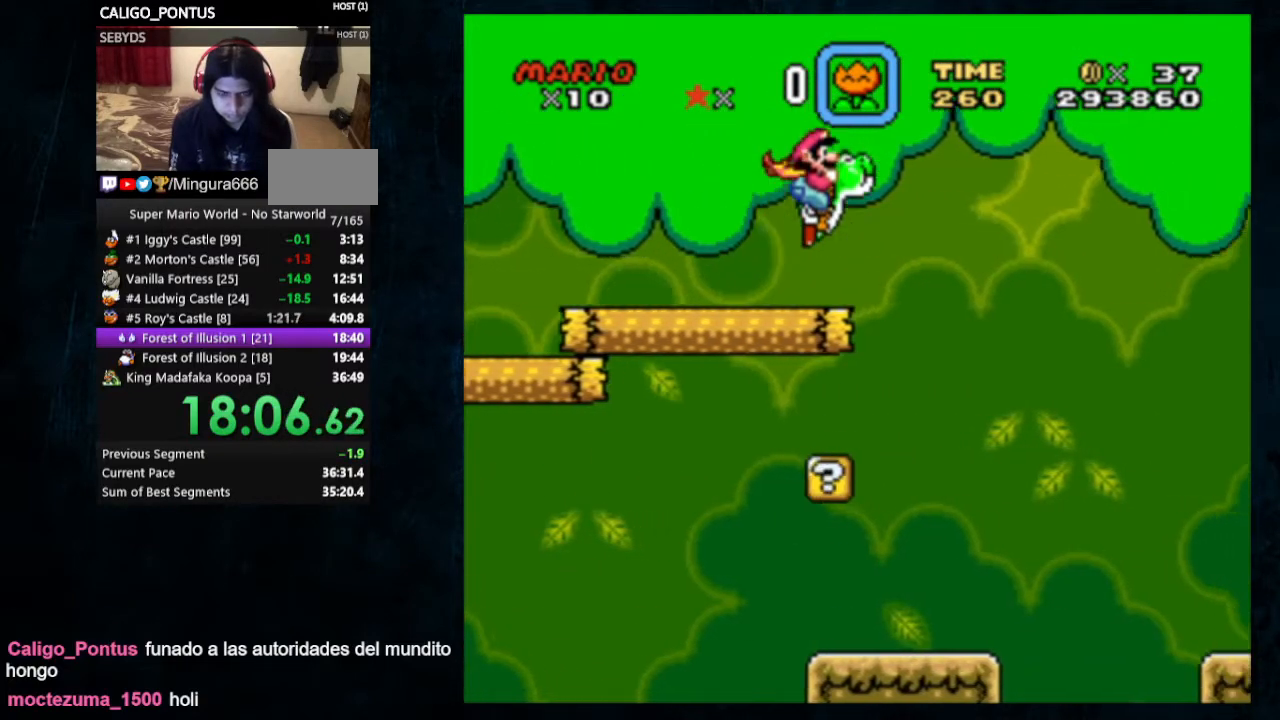
Gameplay with a controller (Nintendo layout); each line is a JSON object with the inputs held at the frame after it. "events" lists button and stick changes between this image and that frame as [ms after this image, input, new state], when the widget could be followed in between. Not read: L1 L3 R1 R3.
{"buttons": ["Y", "DPAD_RIGHT"], "events": [[100, "B", "up"], [300, "Y", "up"], [367, "Y", "down"]]}
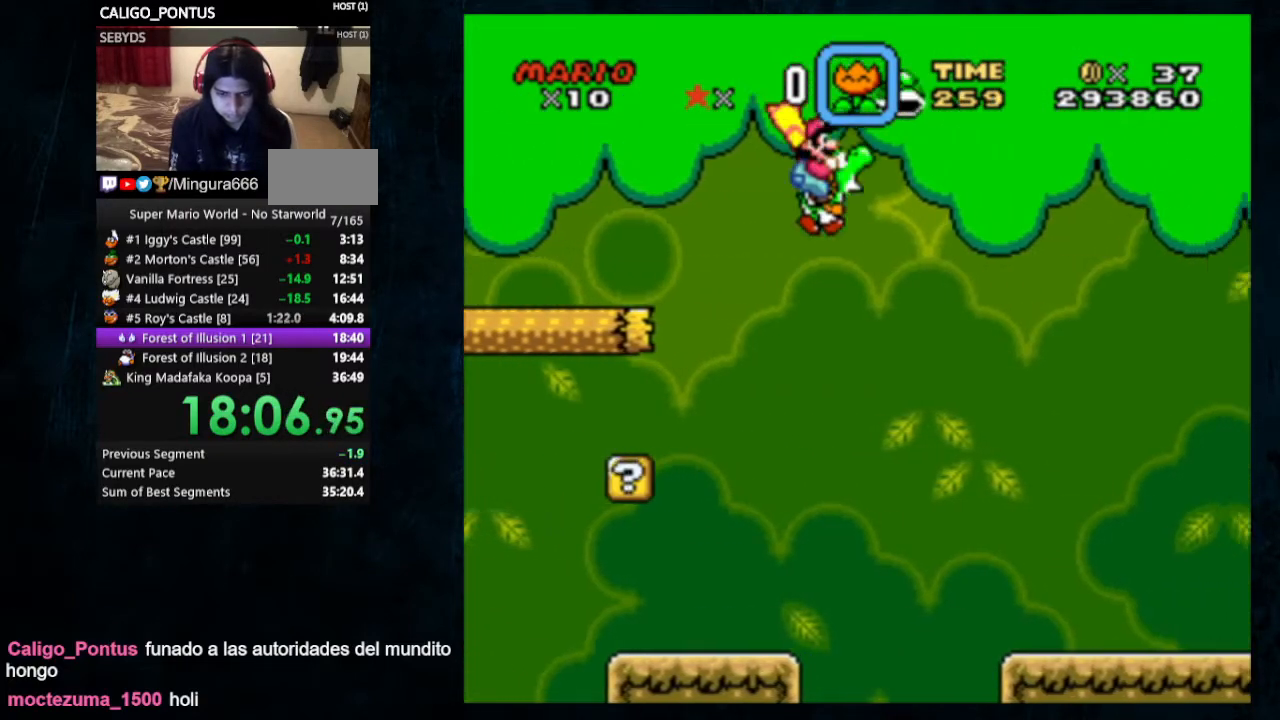
{"buttons": ["Y", "DPAD_RIGHT"], "events": [[133, "B", "down"], [267, "B", "up"]]}
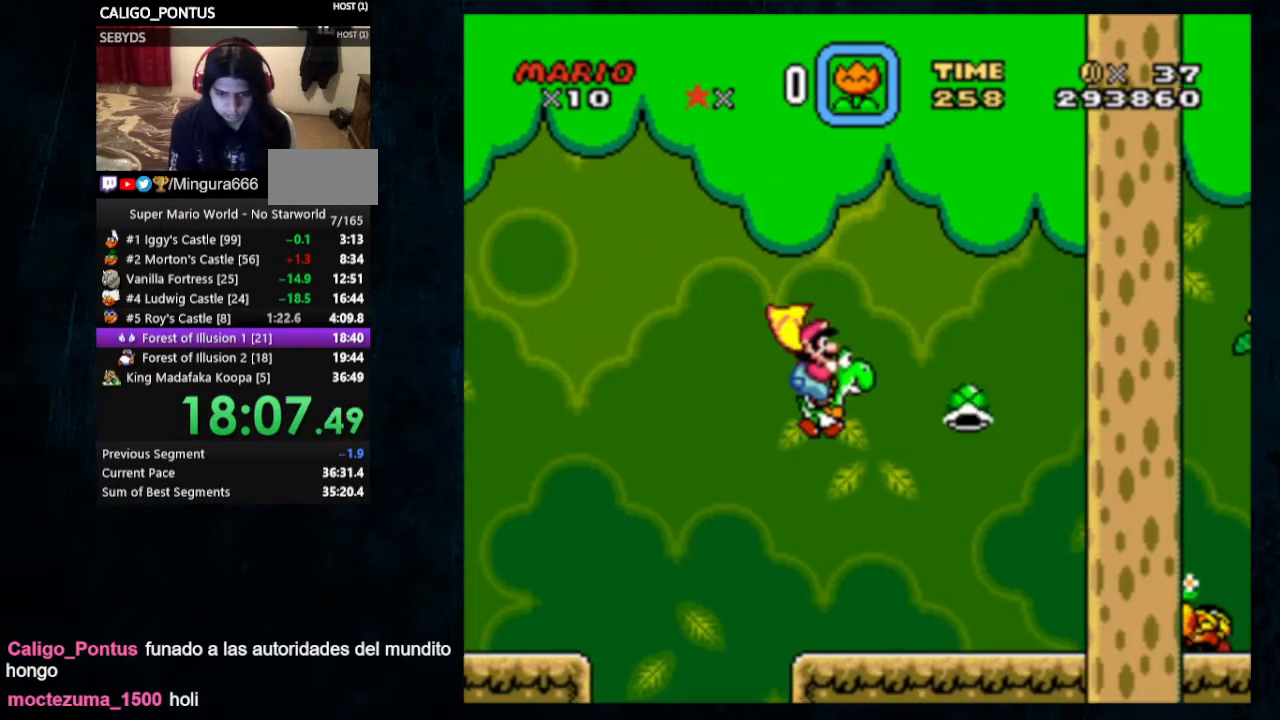
{"buttons": ["Y", "DPAD_RIGHT"], "events": []}
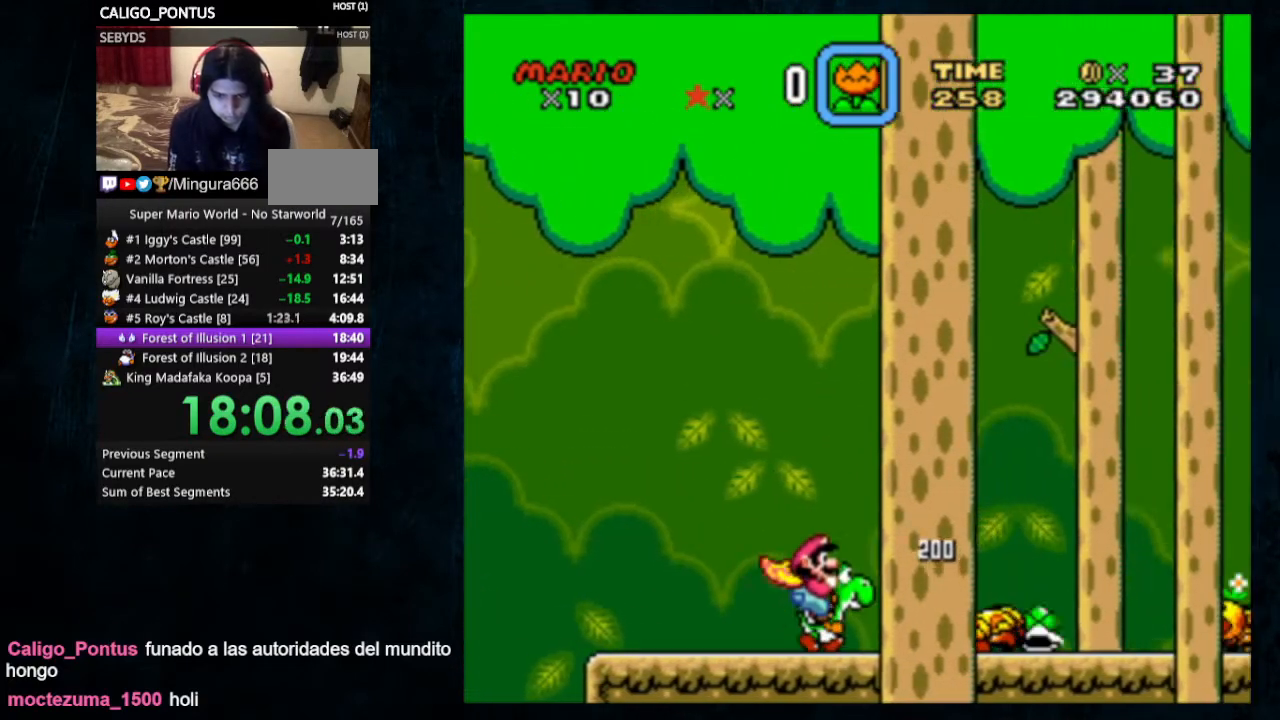
{"buttons": ["Y", "DPAD_RIGHT"], "events": []}
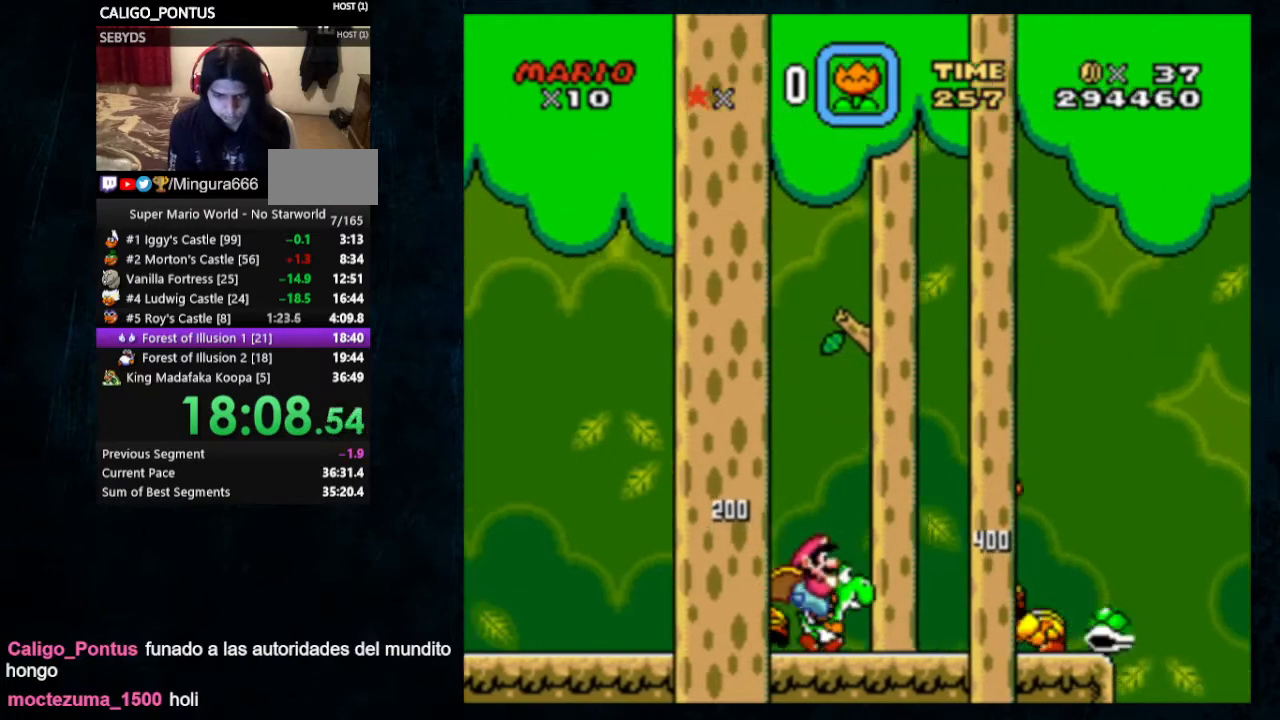
{"buttons": ["B", "Y", "DPAD_RIGHT"], "events": [[433, "B", "down"]]}
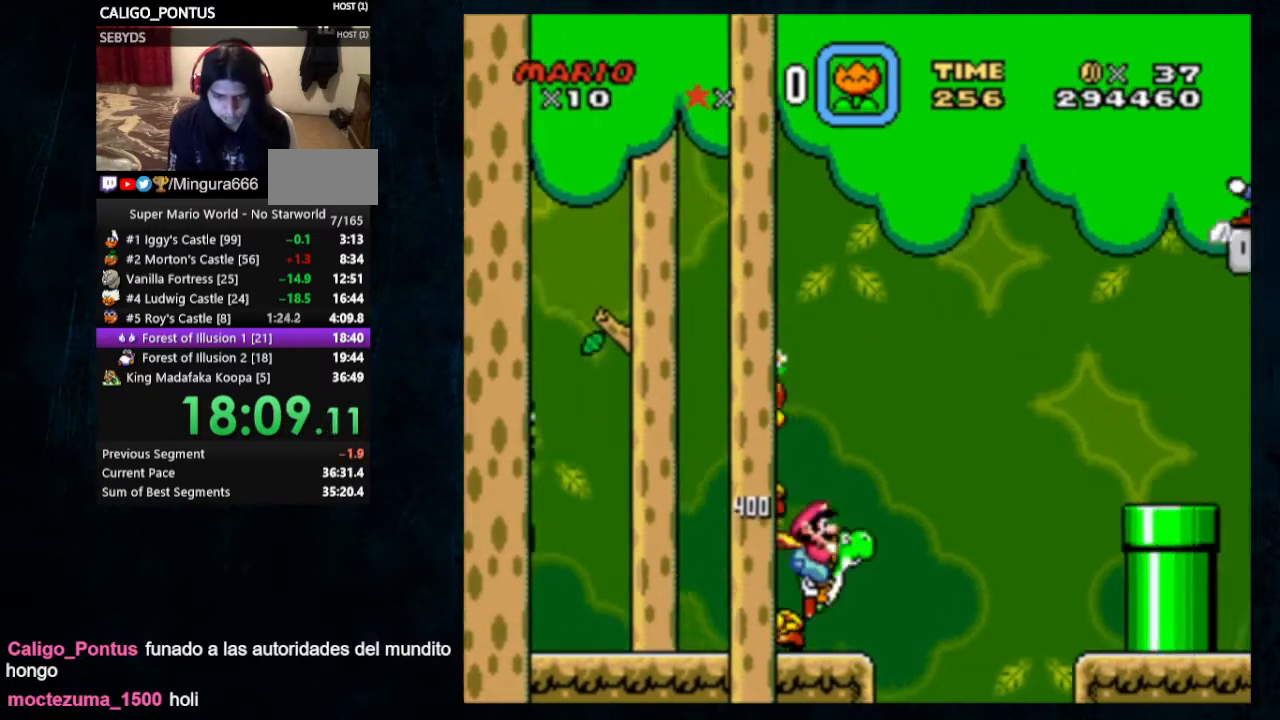
{"buttons": ["B", "Y", "DPAD_RIGHT"], "events": []}
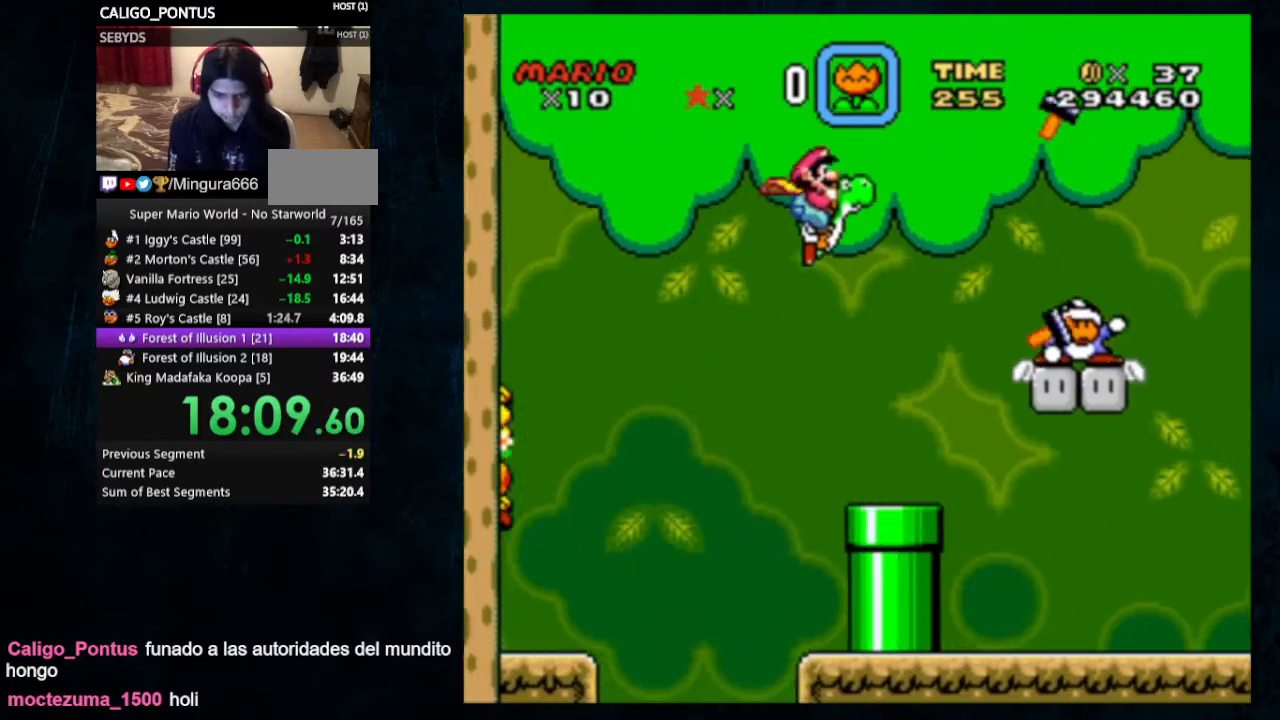
{"buttons": ["B", "Y", "DPAD_RIGHT"], "events": []}
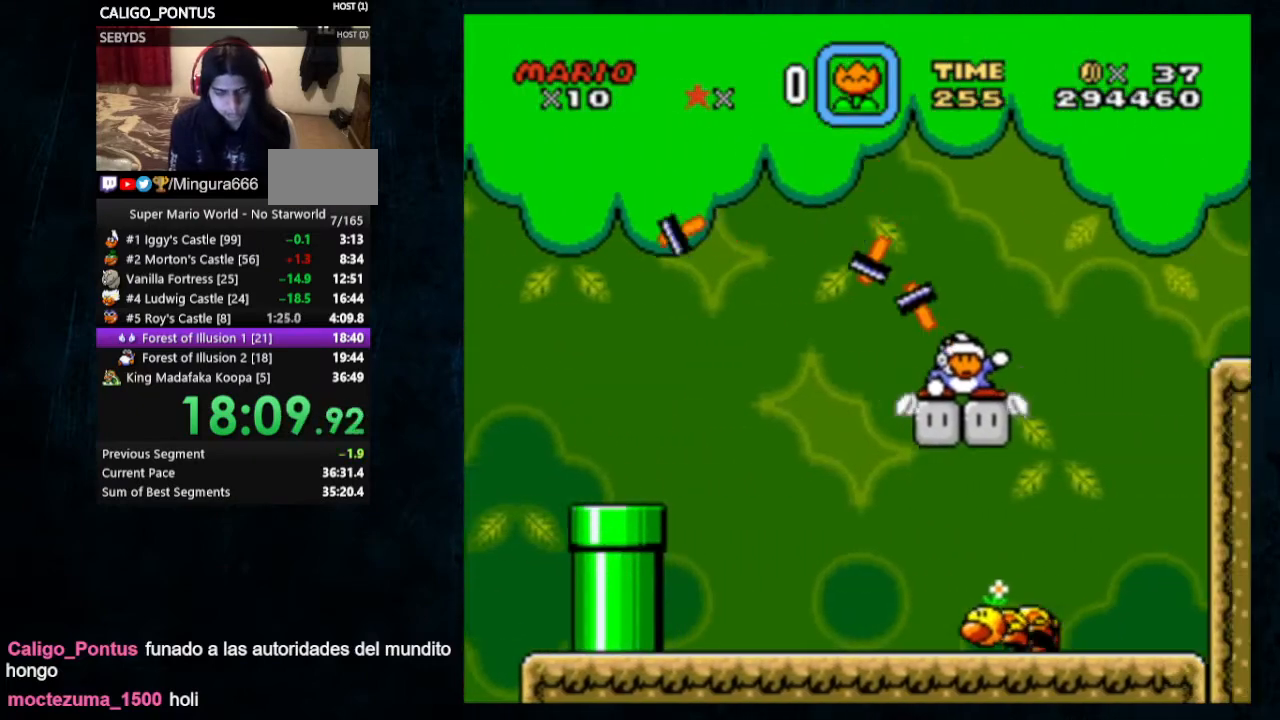
{"buttons": ["Y", "DPAD_RIGHT"], "events": [[267, "B", "up"]]}
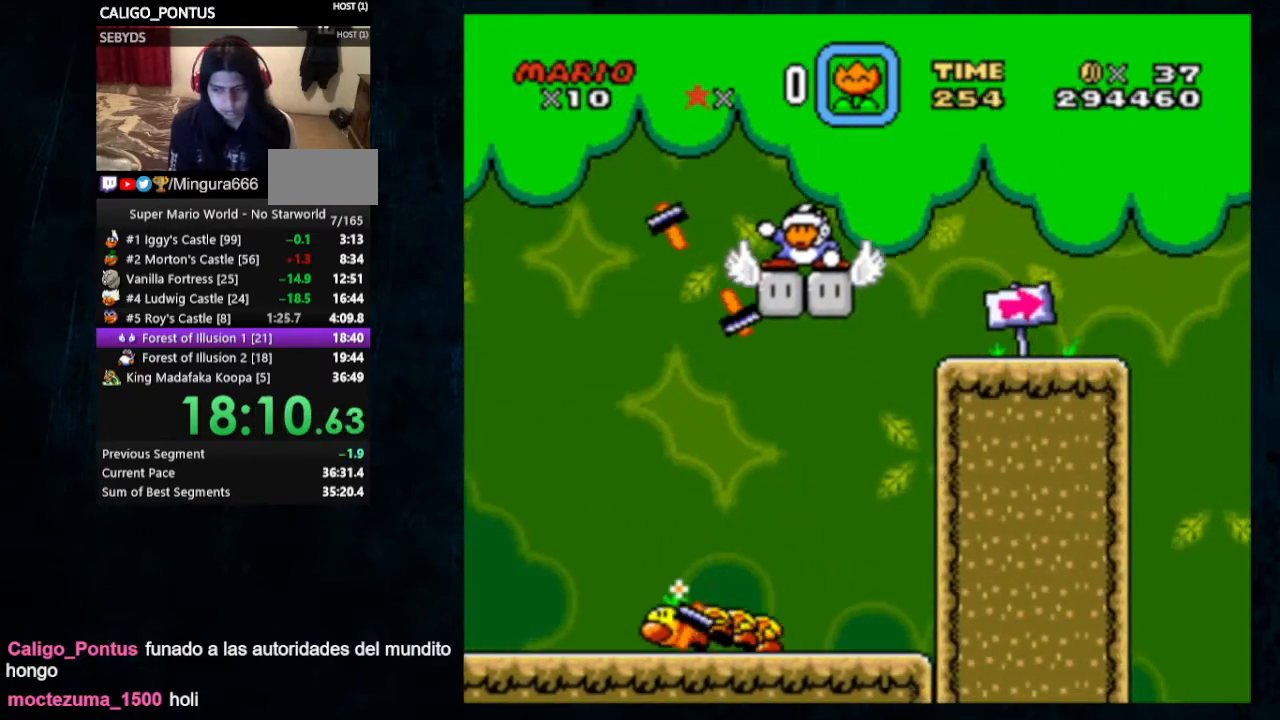
{"buttons": ["Y", "DPAD_RIGHT"], "events": []}
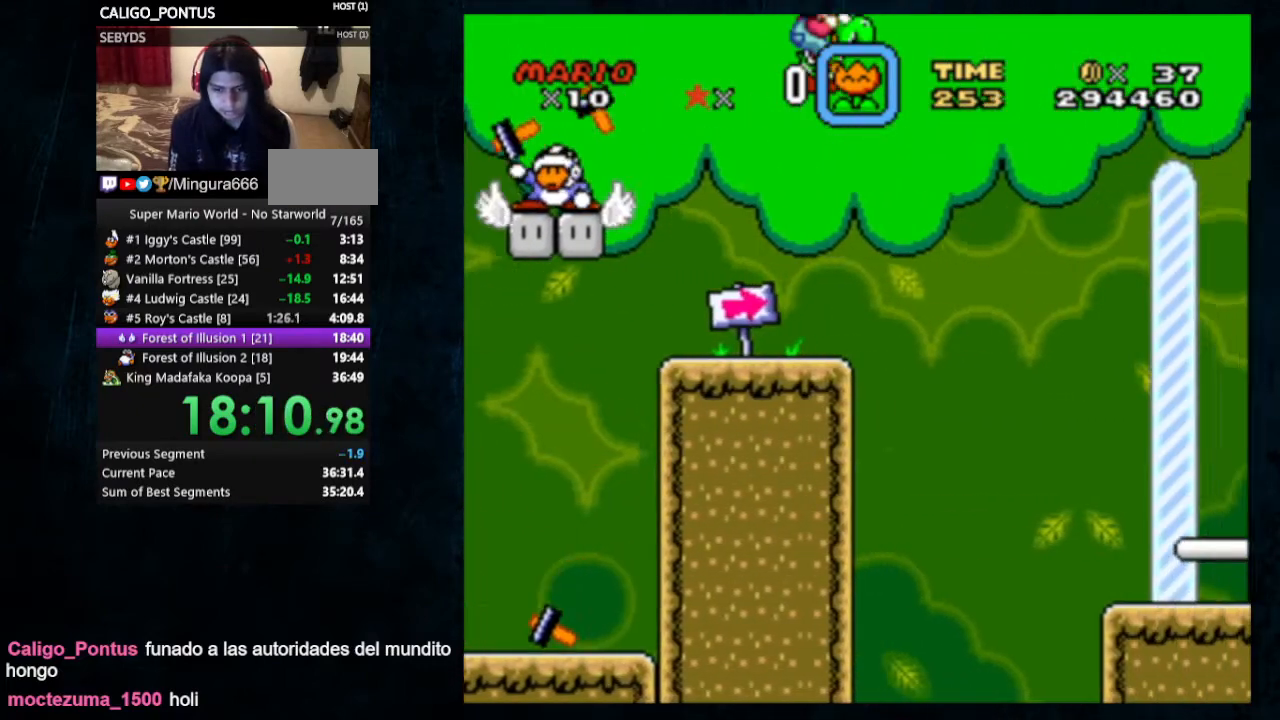
{"buttons": ["B", "Y", "DPAD_RIGHT"], "events": [[100, "B", "down"]]}
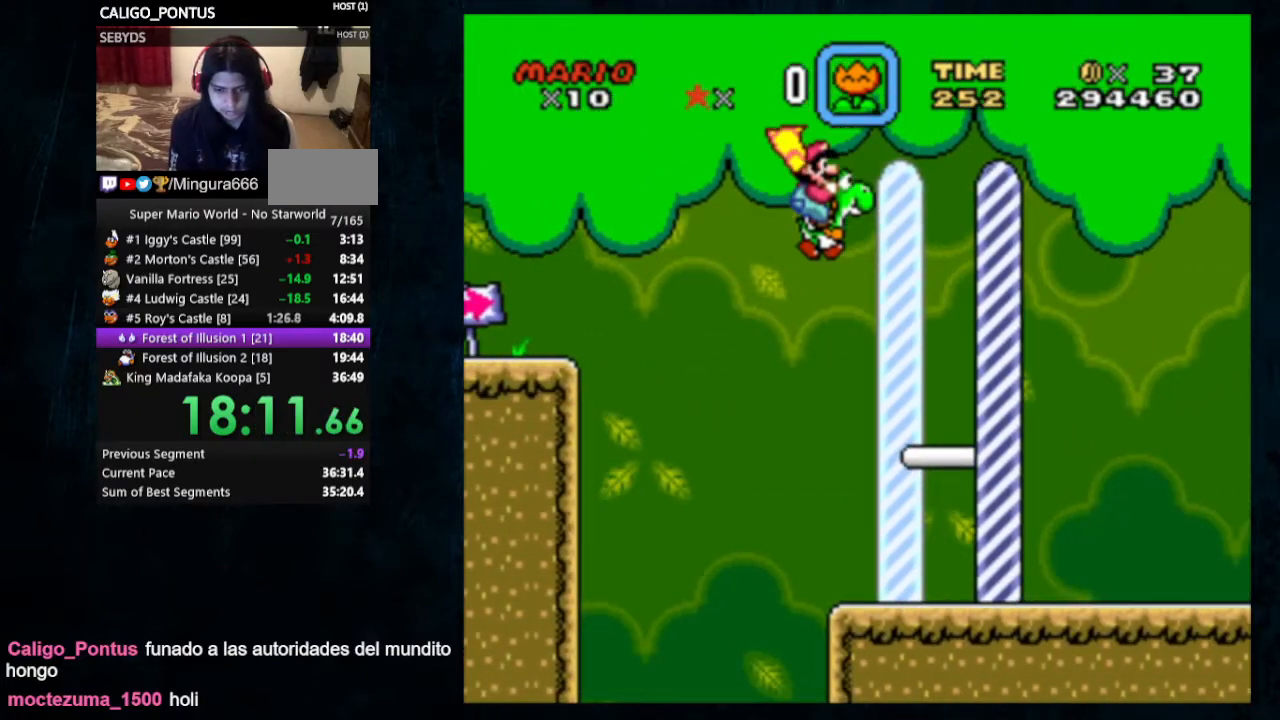
{"buttons": [], "events": [[300, "B", "up"], [300, "Y", "up"], [333, "DPAD_RIGHT", "up"]]}
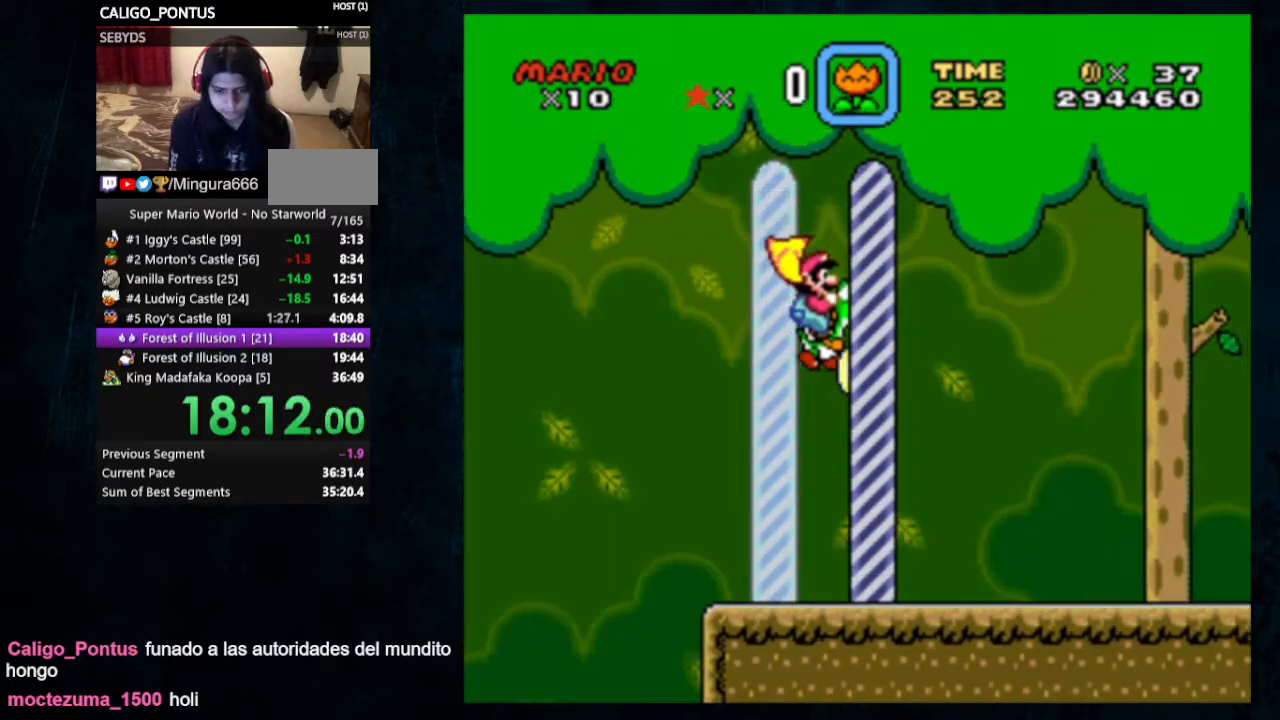
{"buttons": [], "events": []}
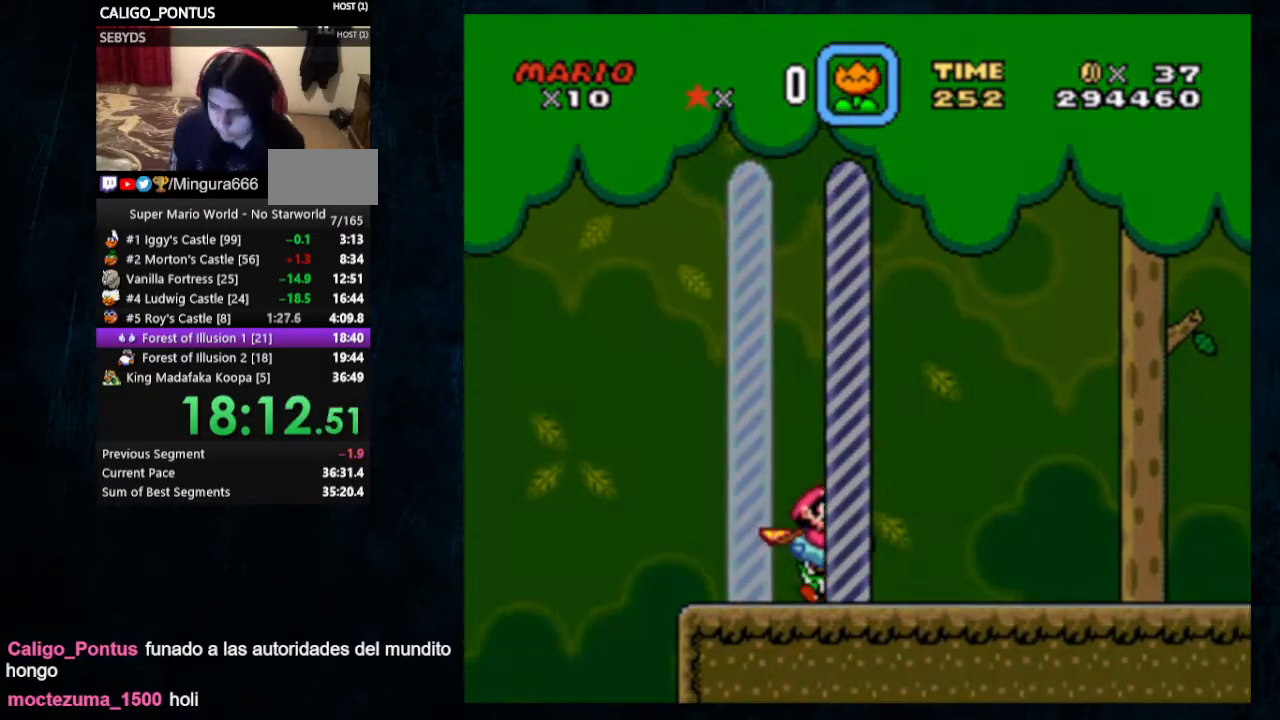
{"buttons": [], "events": []}
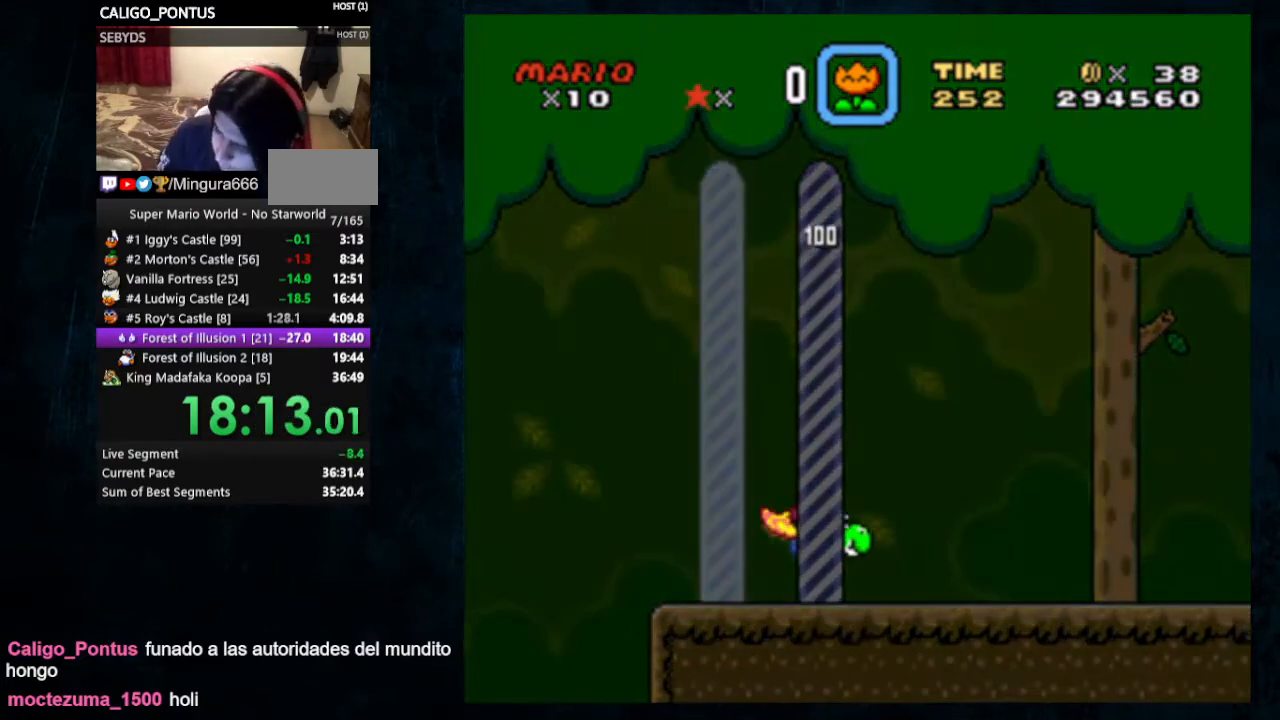
{"buttons": [], "events": []}
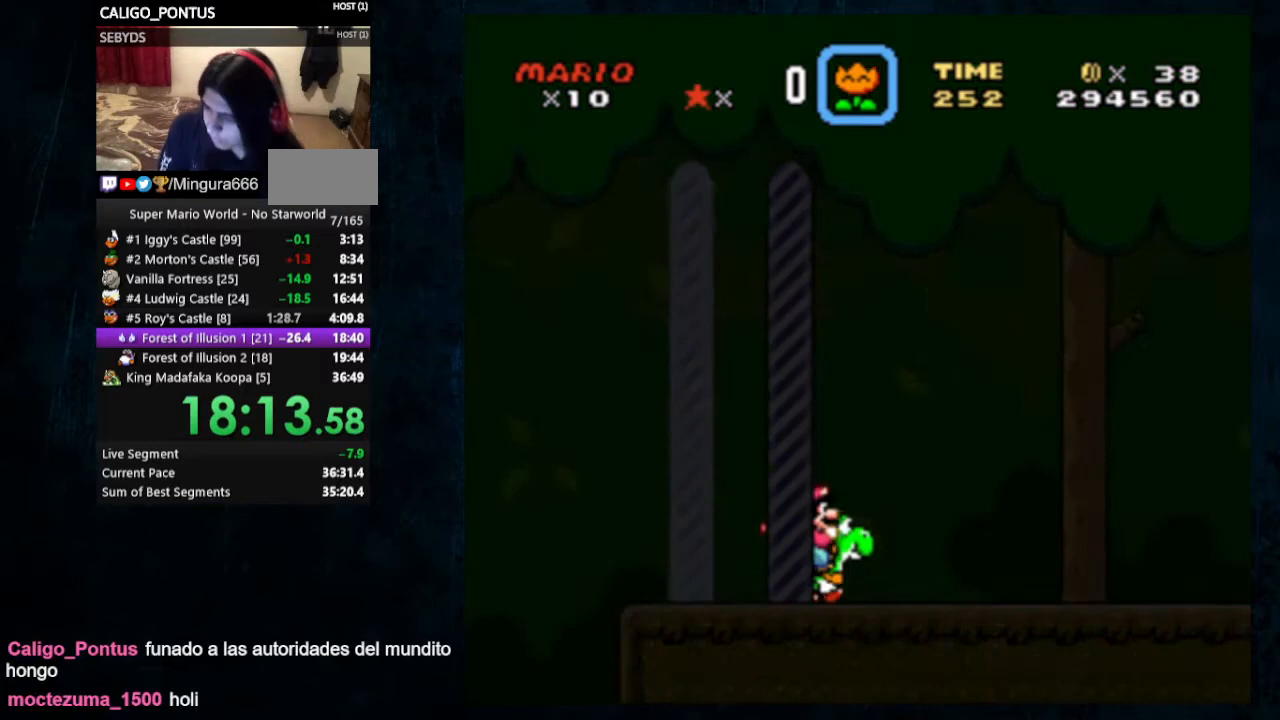
{"buttons": [], "events": []}
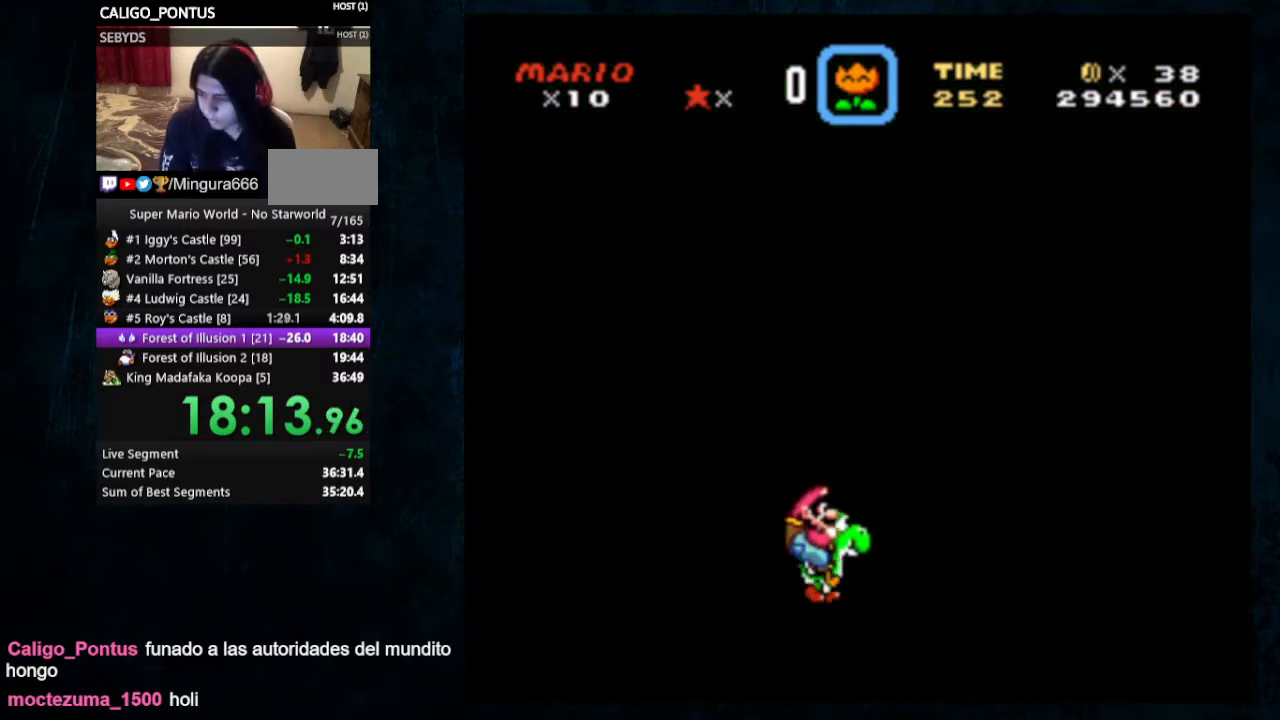
{"buttons": [], "events": []}
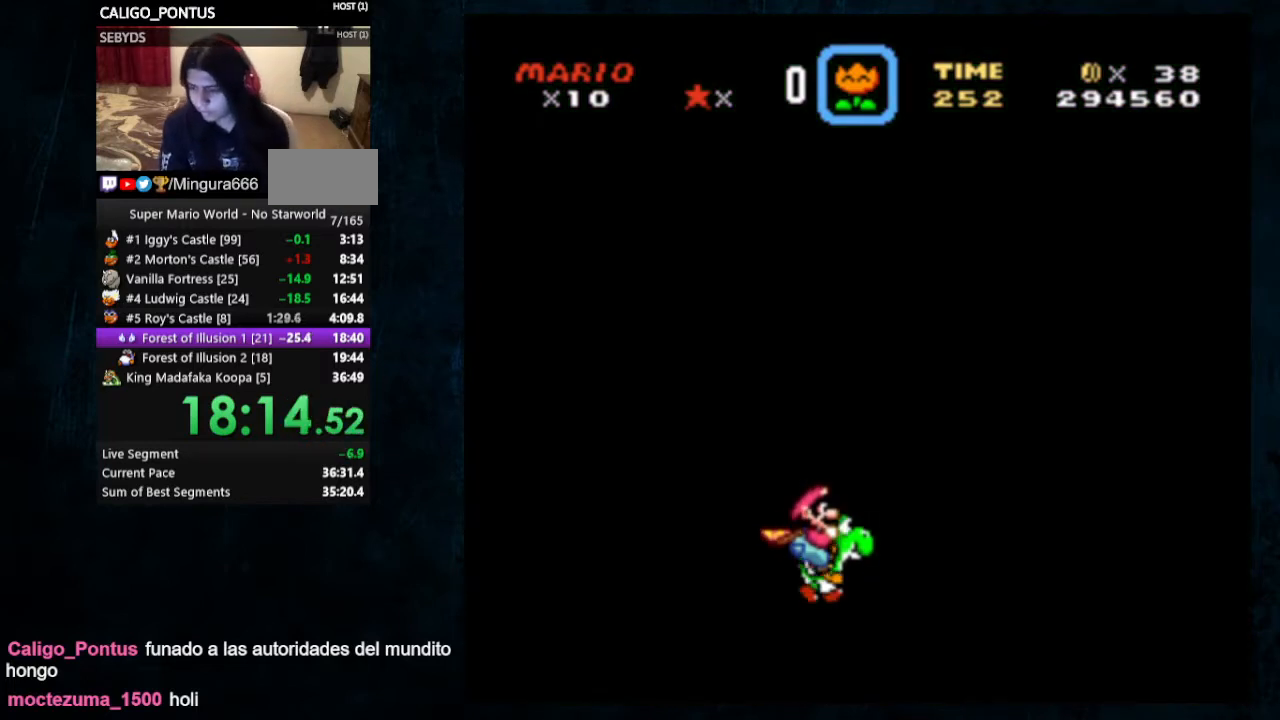
{"buttons": [], "events": []}
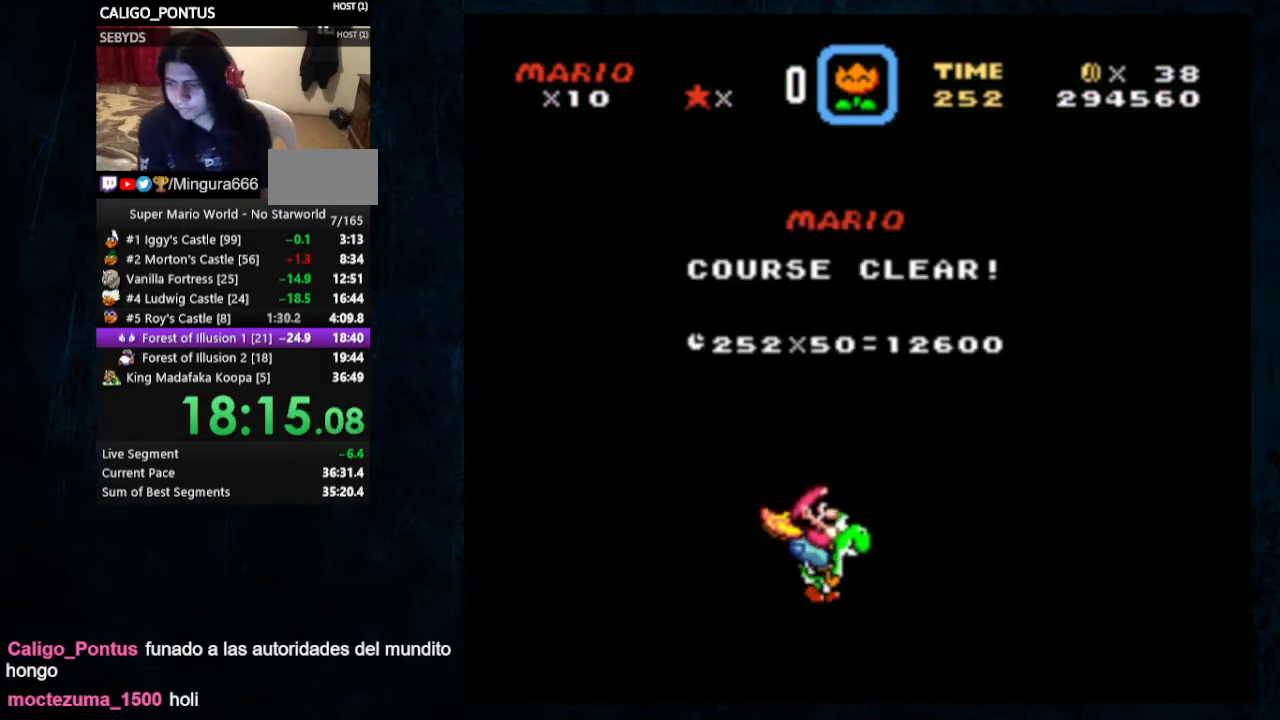
{"buttons": ["A"], "events": [[500, "A", "down"]]}
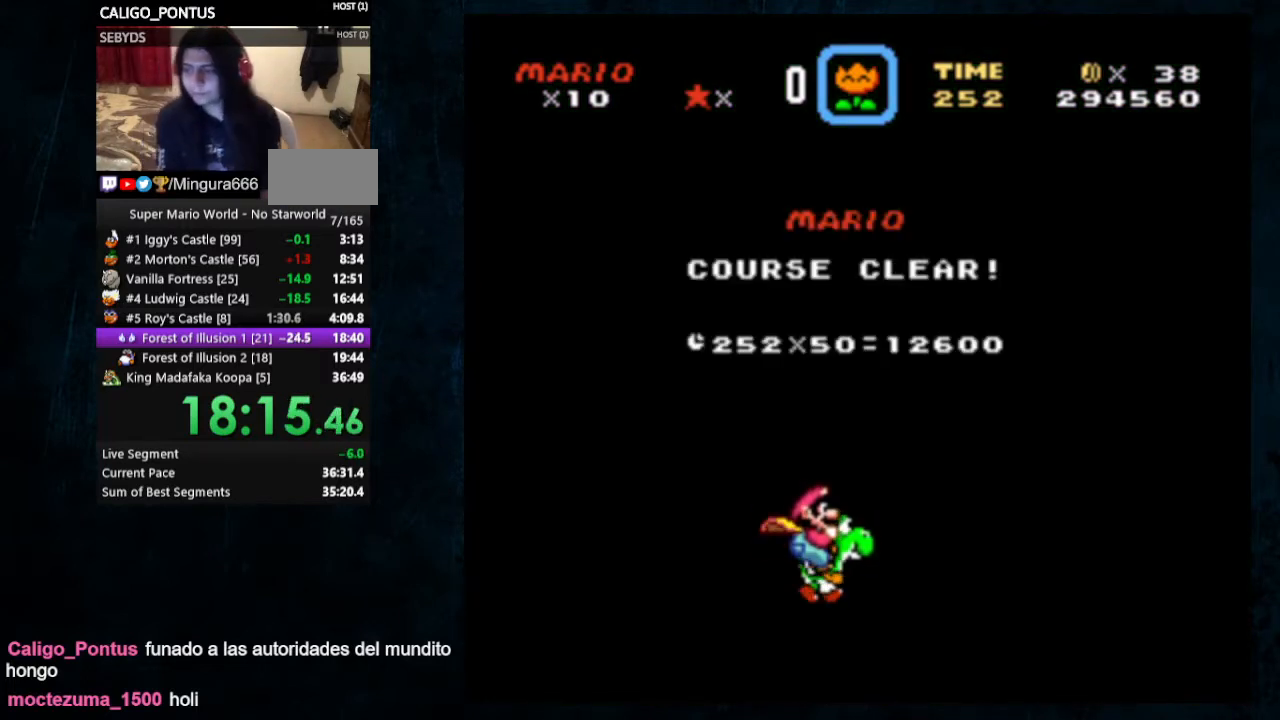
{"buttons": ["A", "B"], "events": [[67, "B", "down"], [100, "A", "up"], [100, "B", "up"], [167, "A", "down"], [233, "A", "up"], [300, "A", "down"], [333, "B", "down"], [367, "A", "up"], [400, "B", "up"], [500, "A", "down"], [500, "B", "down"]]}
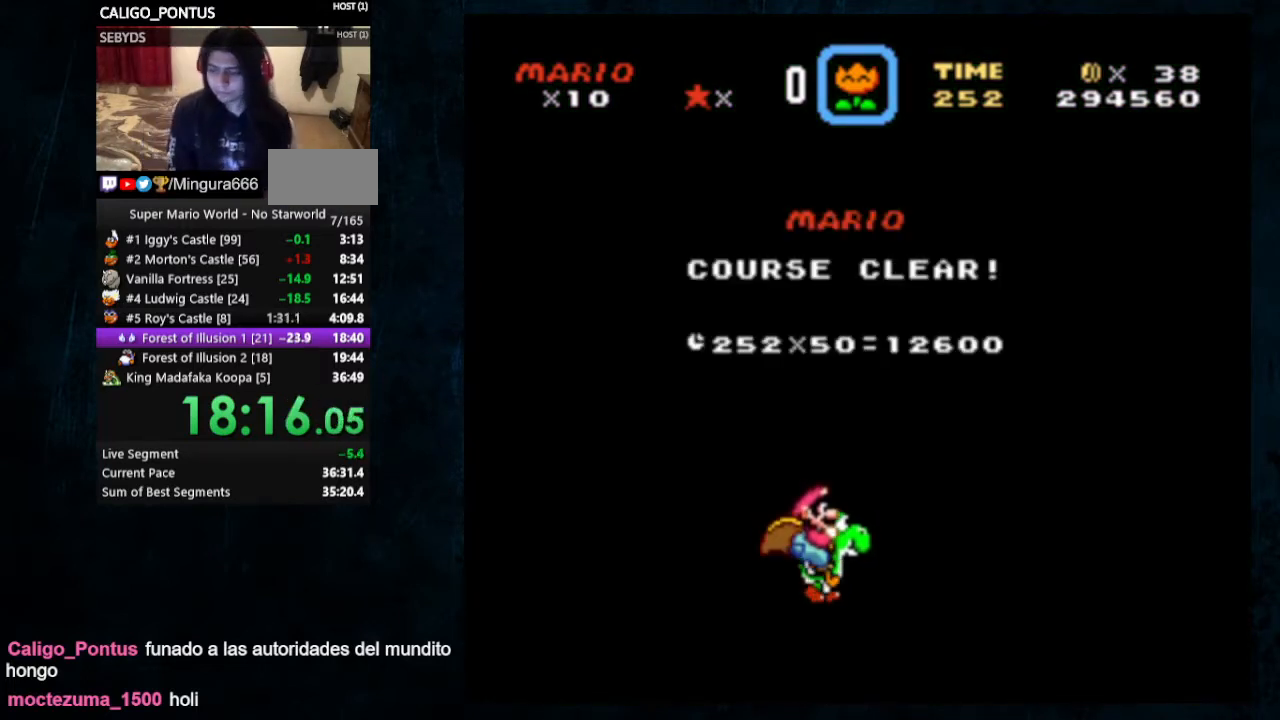
{"buttons": [], "events": [[67, "A", "up"], [67, "B", "up"], [133, "B", "down"], [167, "A", "down"], [233, "B", "up"], [267, "A", "up"], [300, "B", "down"], [400, "B", "up"]]}
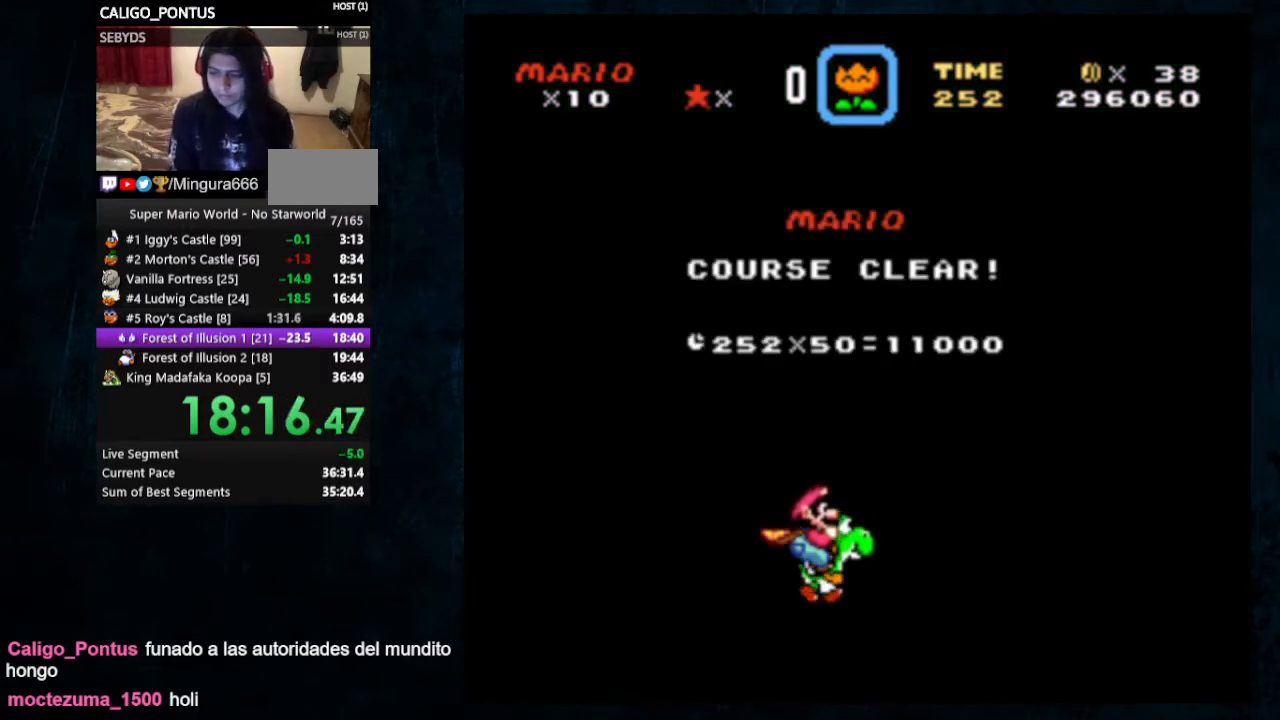
{"buttons": [], "events": []}
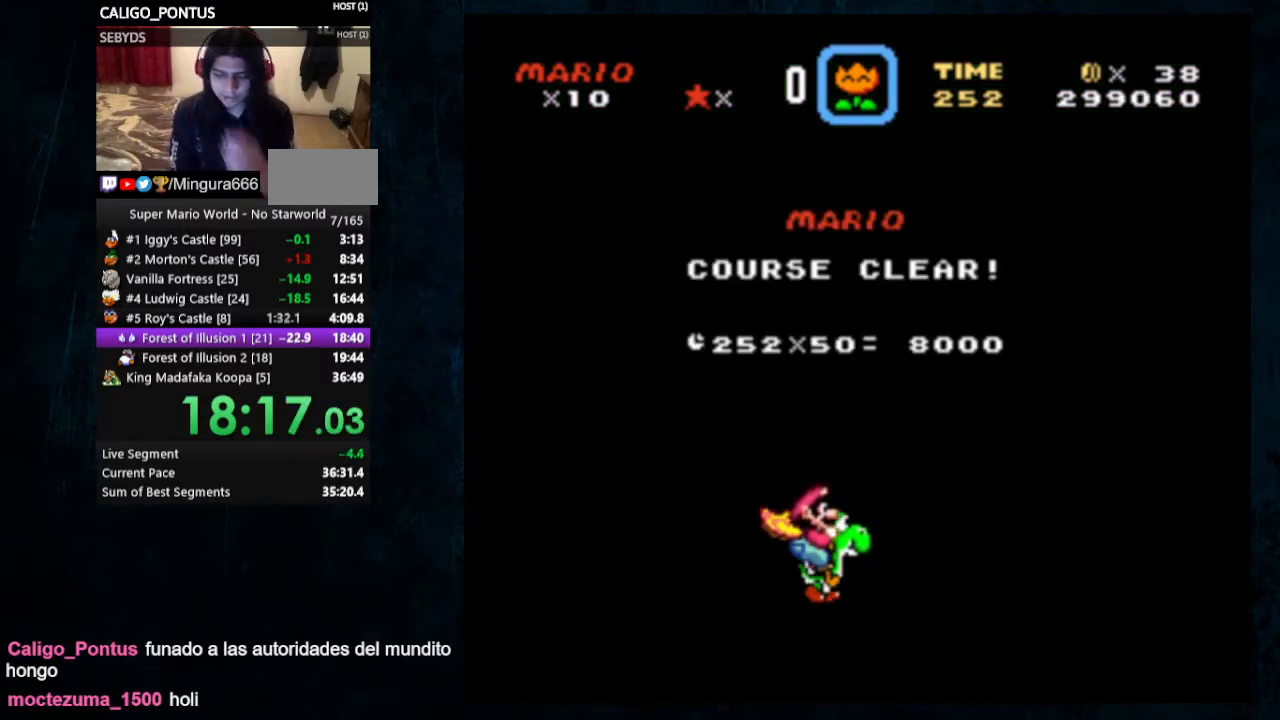
{"buttons": [], "events": []}
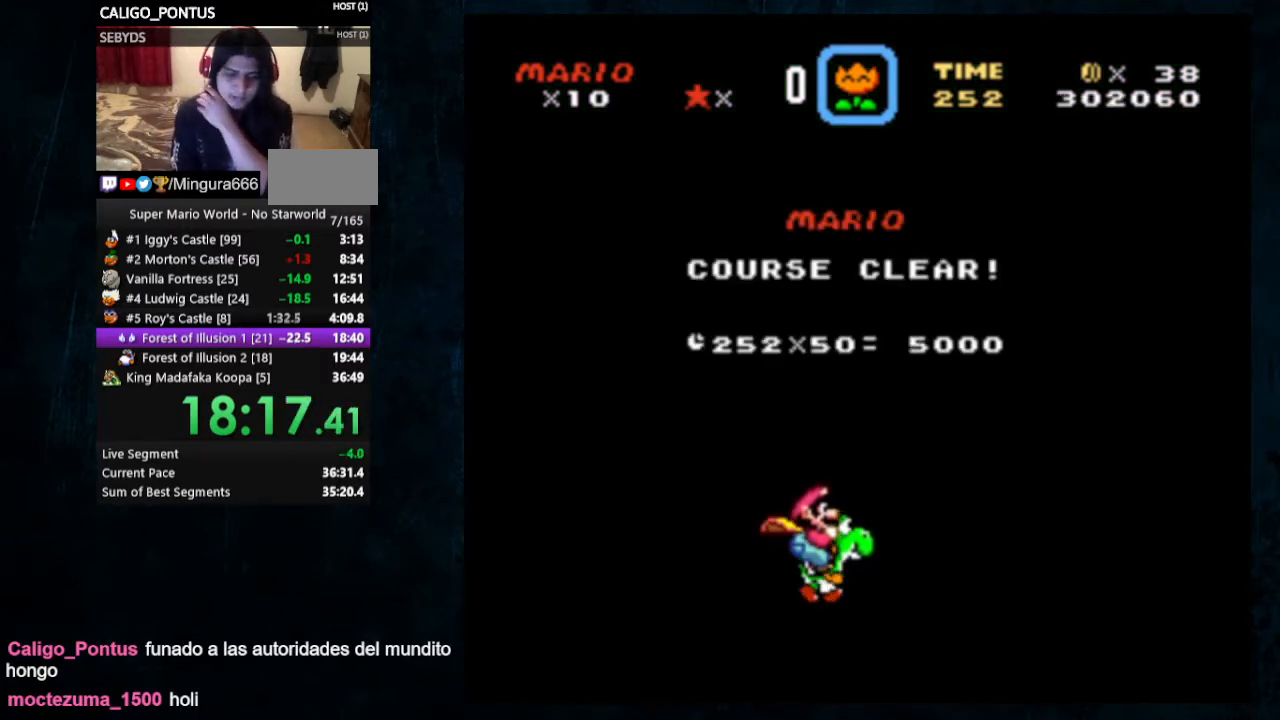
{"buttons": [], "events": []}
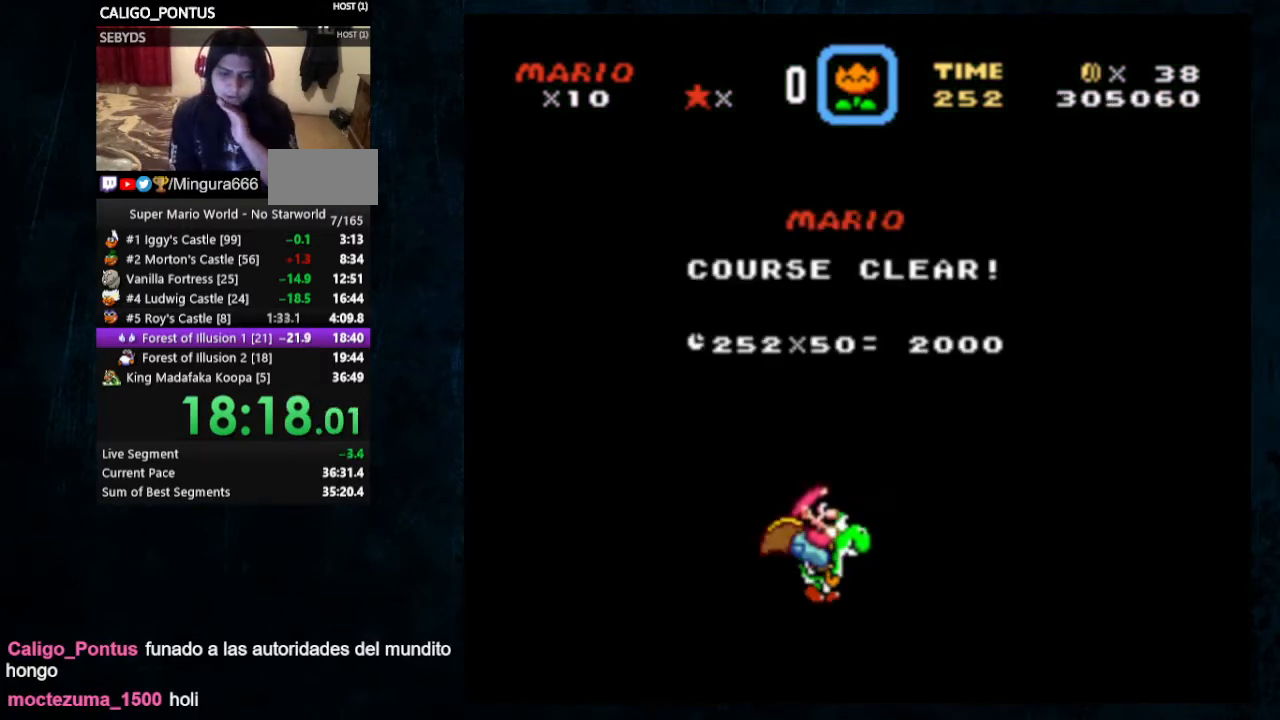
{"buttons": [], "events": []}
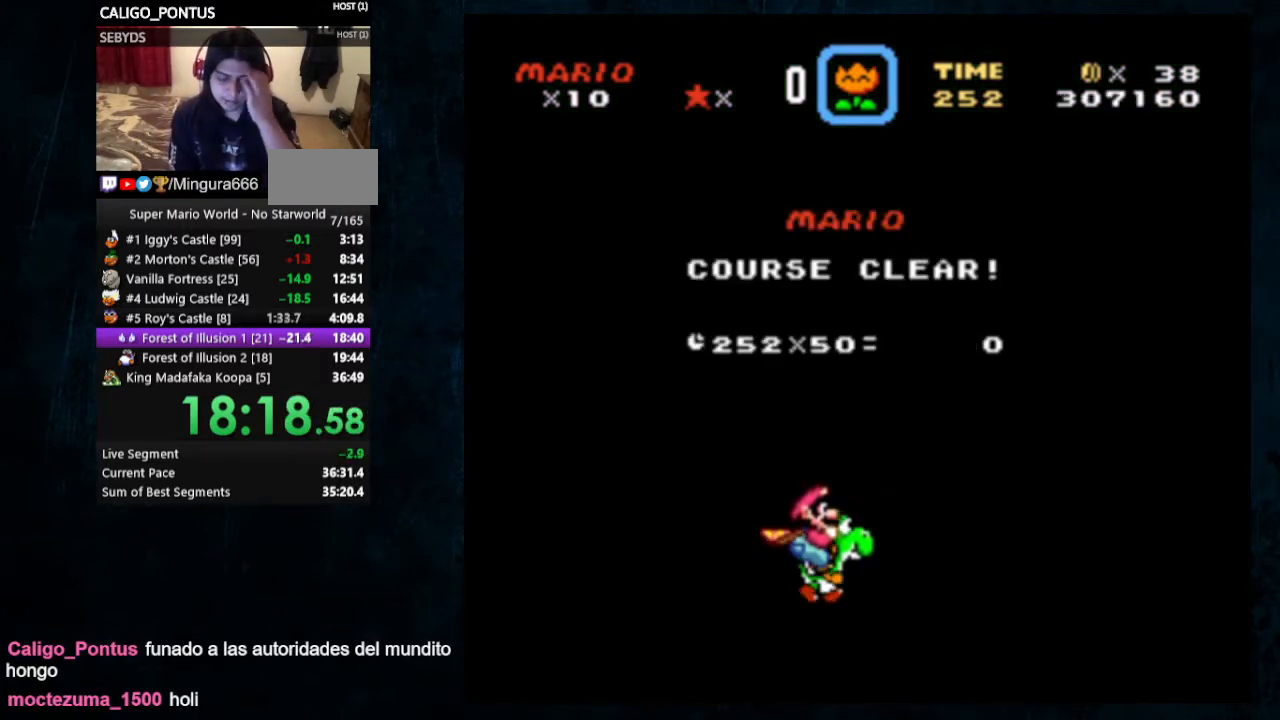
{"buttons": [], "events": [[267, "A", "down"], [267, "B", "down"], [367, "B", "up"], [400, "A", "up"]]}
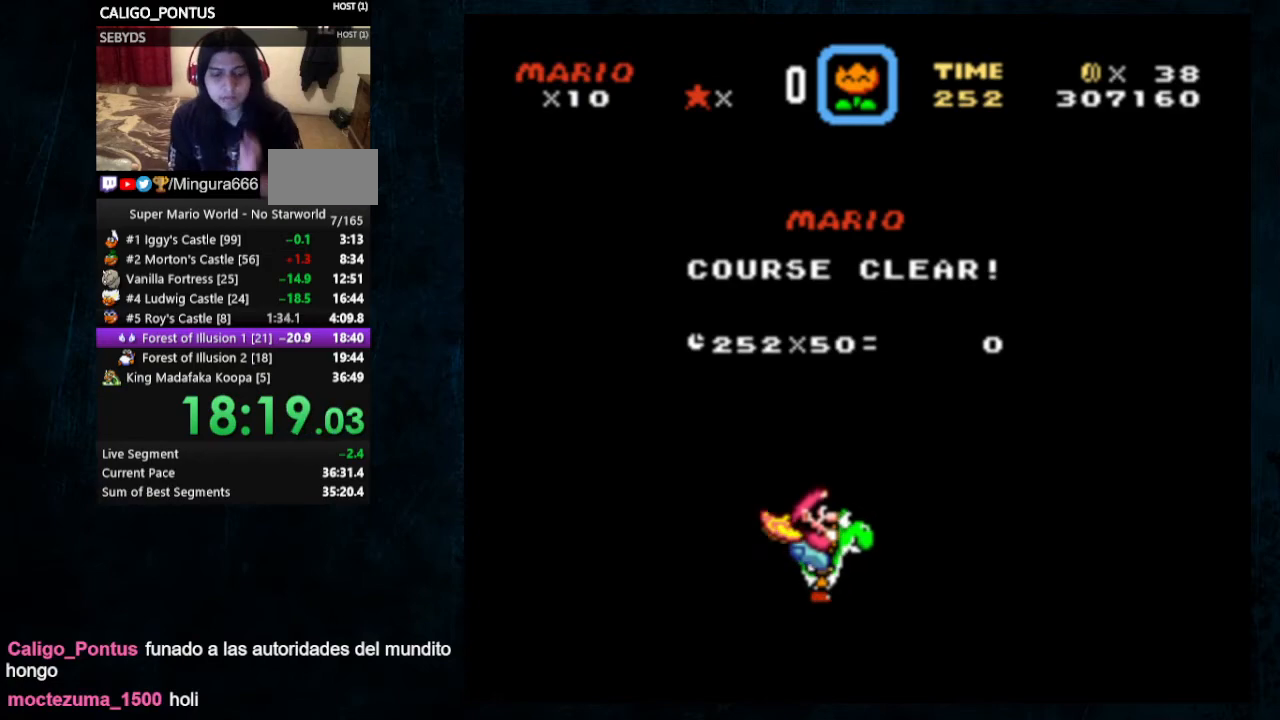
{"buttons": [], "events": []}
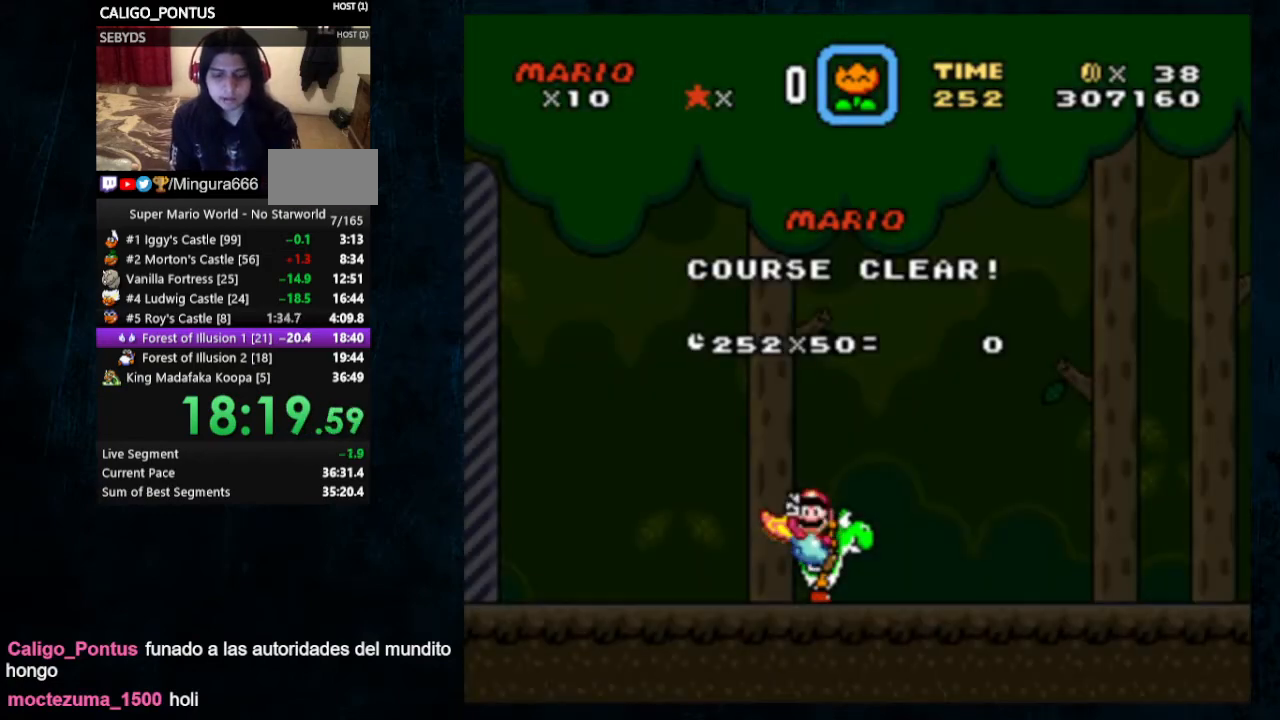
{"buttons": [], "events": [[100, "A", "down"], [100, "B", "down"], [267, "A", "up"], [267, "B", "up"]]}
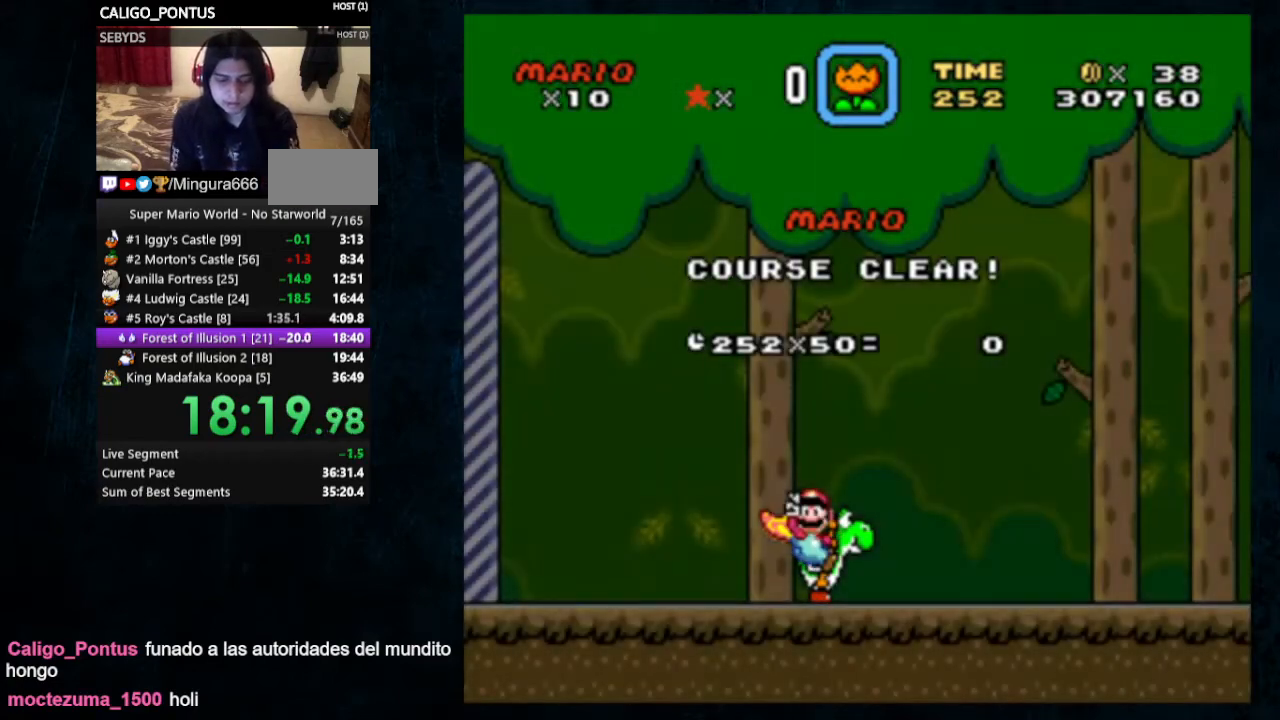
{"buttons": [], "events": []}
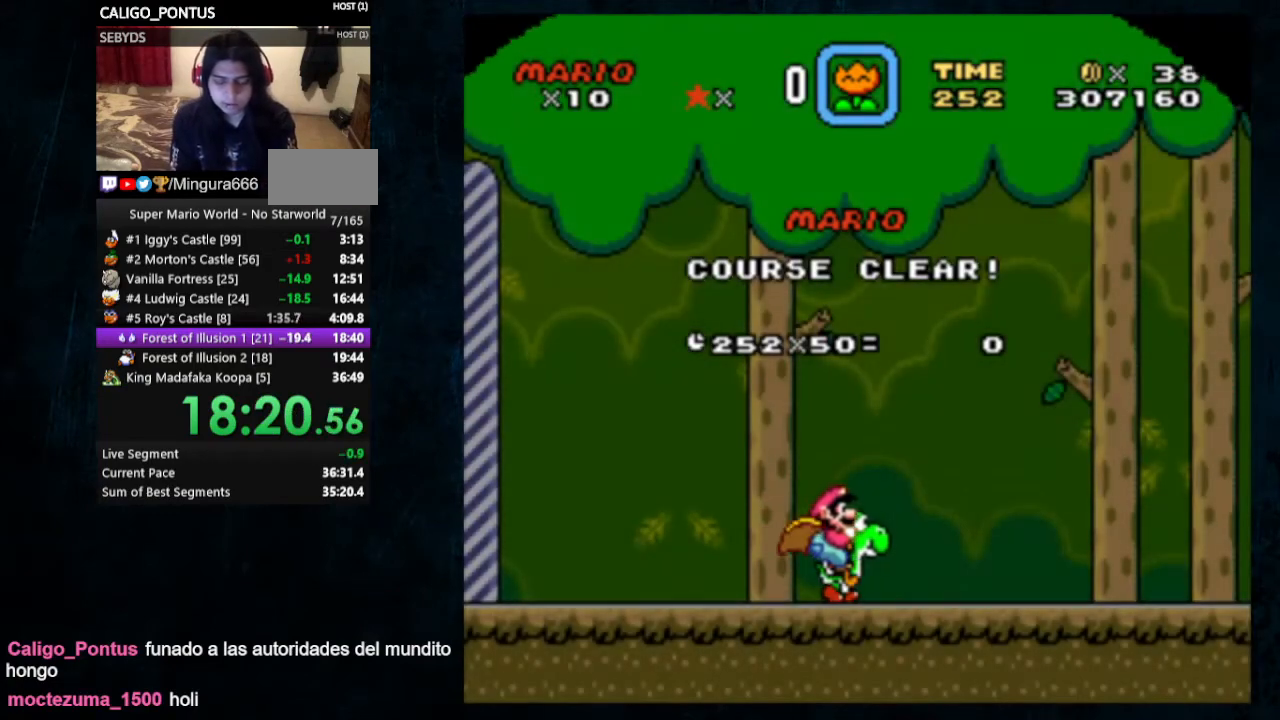
{"buttons": [], "events": []}
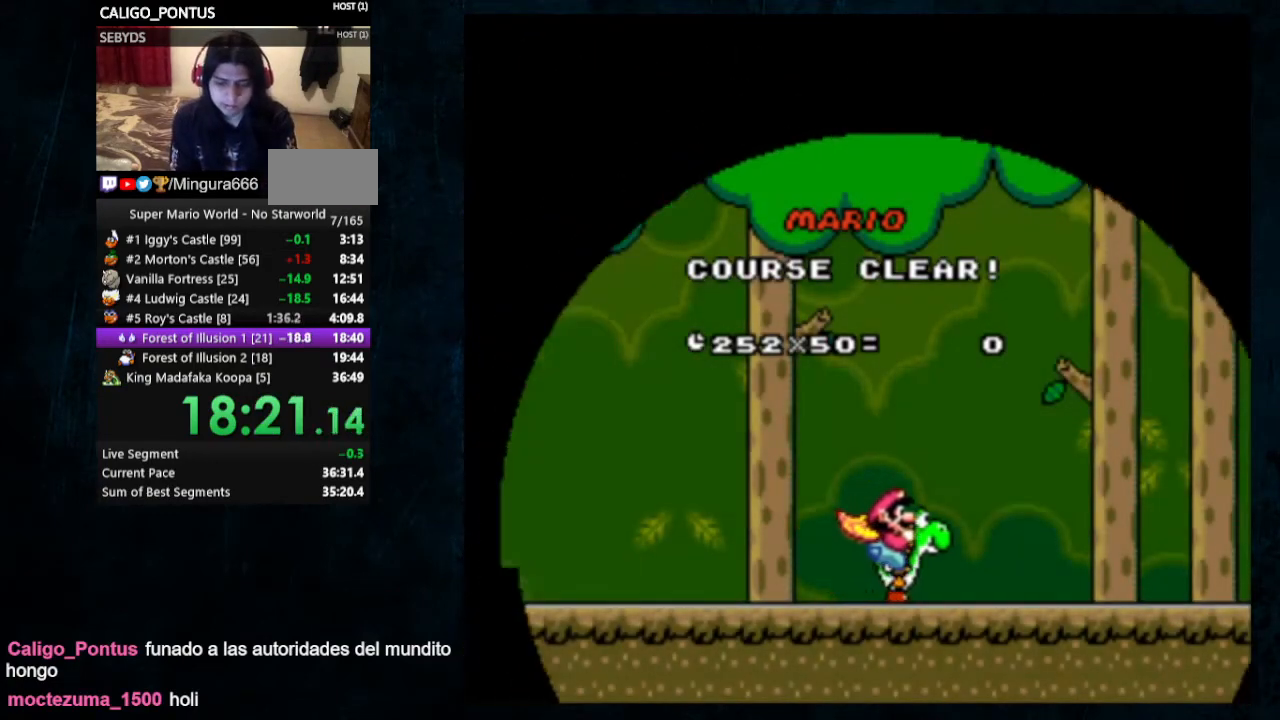
{"buttons": [], "events": []}